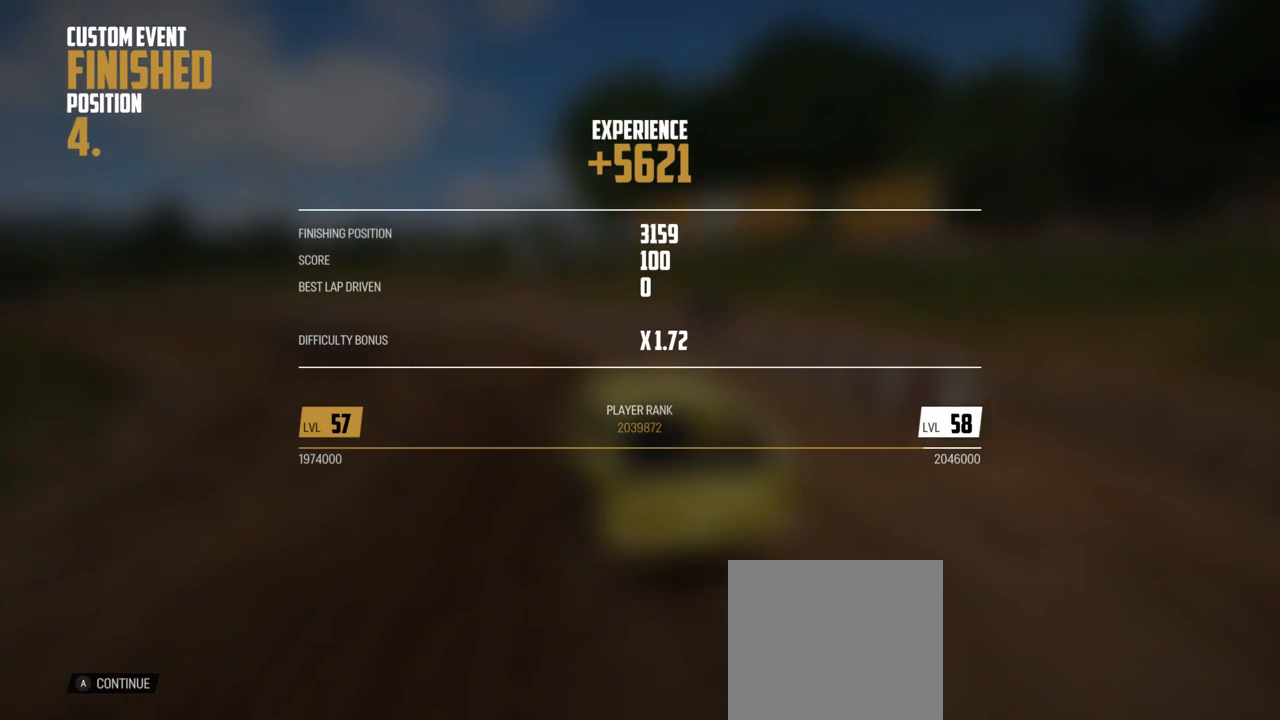
Gameplay with a controller (Xbox layout); each line is a JSON object with the inputs held at the frame after it. "events" lists button and stick changes between this image and that frame as [ms after this image, input, new state], when the widget could be followed in between.
{"buttons": ["A"], "left_stick": "center", "right_stick": "center", "events": [[233, "A", "up"], [333, "A", "down"]]}
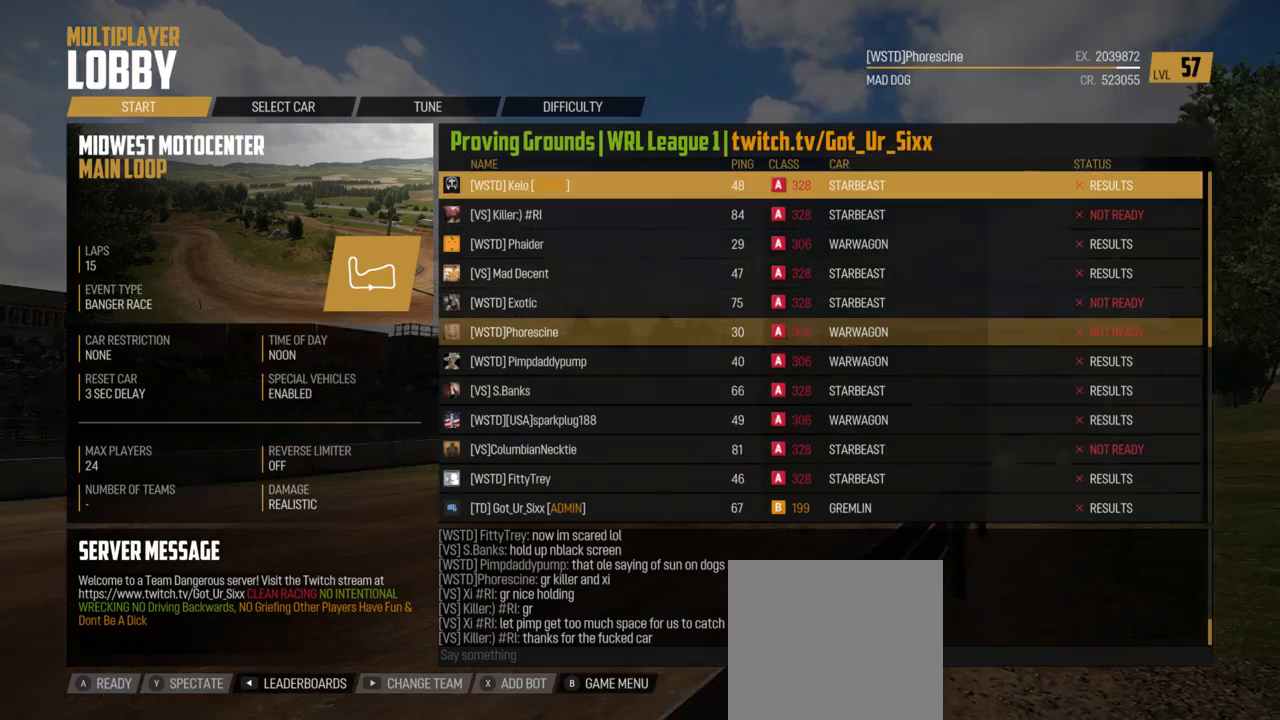
{"buttons": ["A"], "left_stick": "center", "right_stick": "center", "events": []}
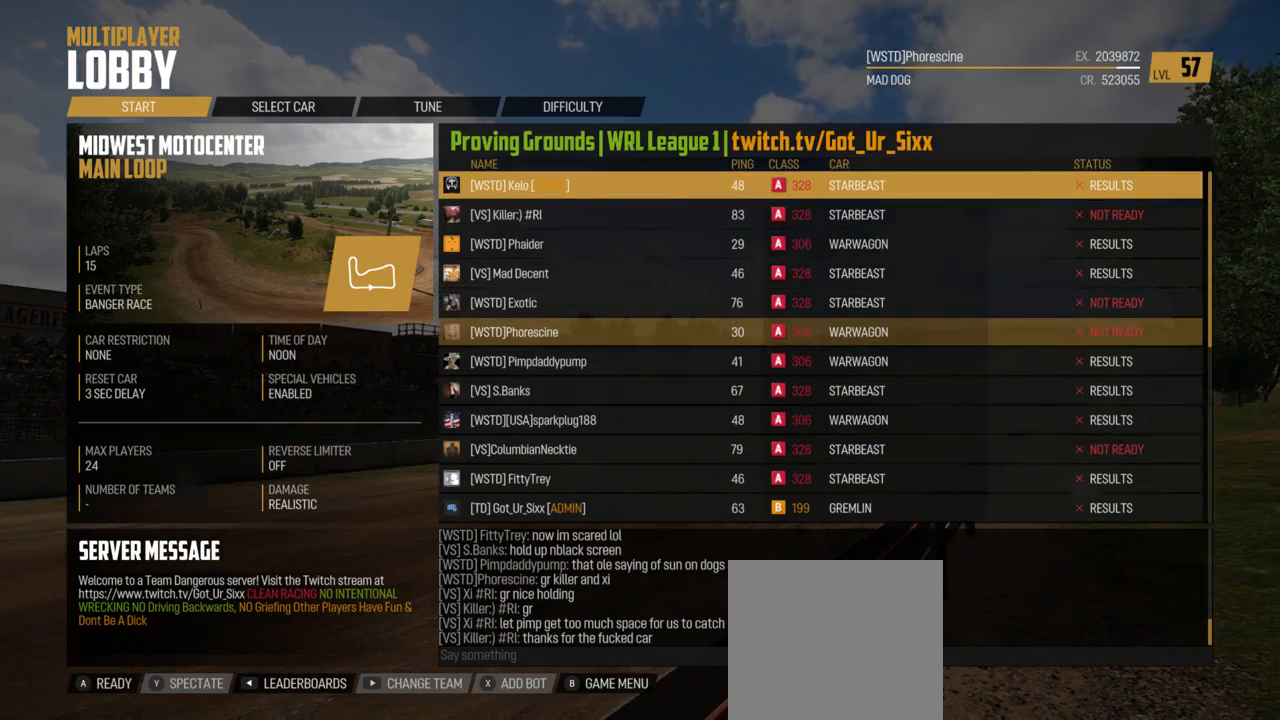
{"buttons": ["A"], "left_stick": "center", "right_stick": "center", "events": []}
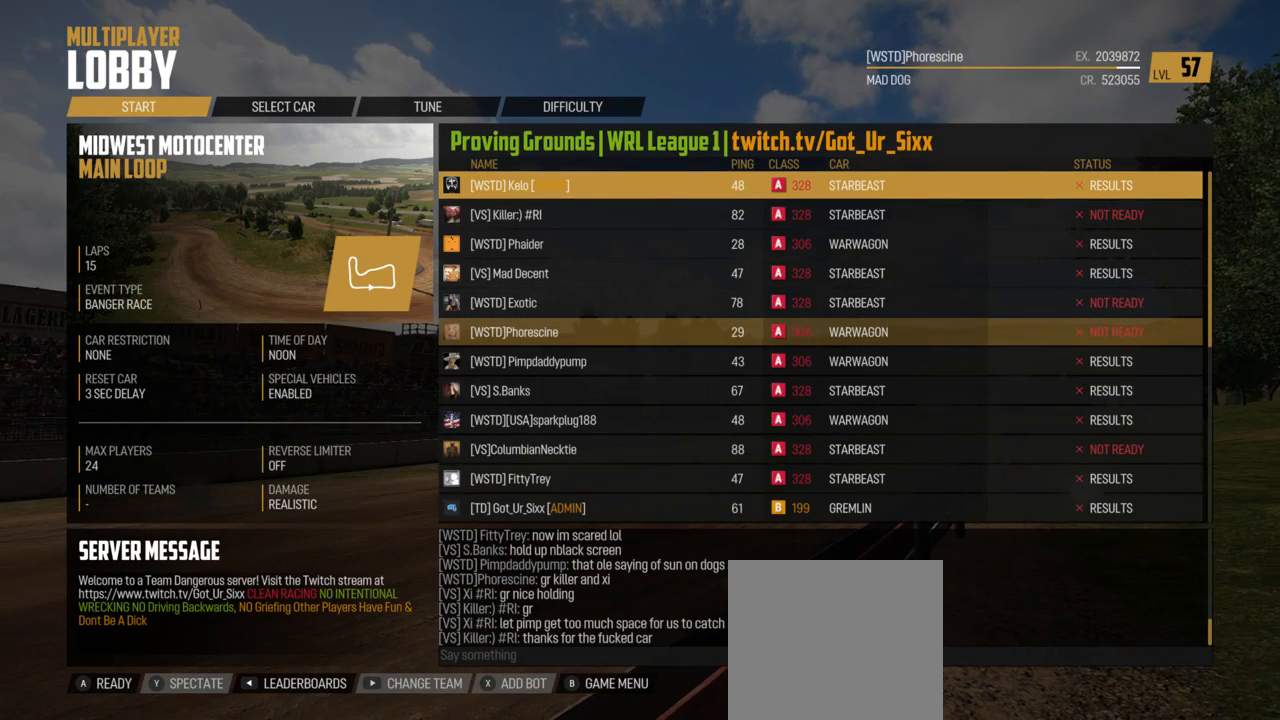
{"buttons": ["A"], "left_stick": "center", "right_stick": "center", "events": []}
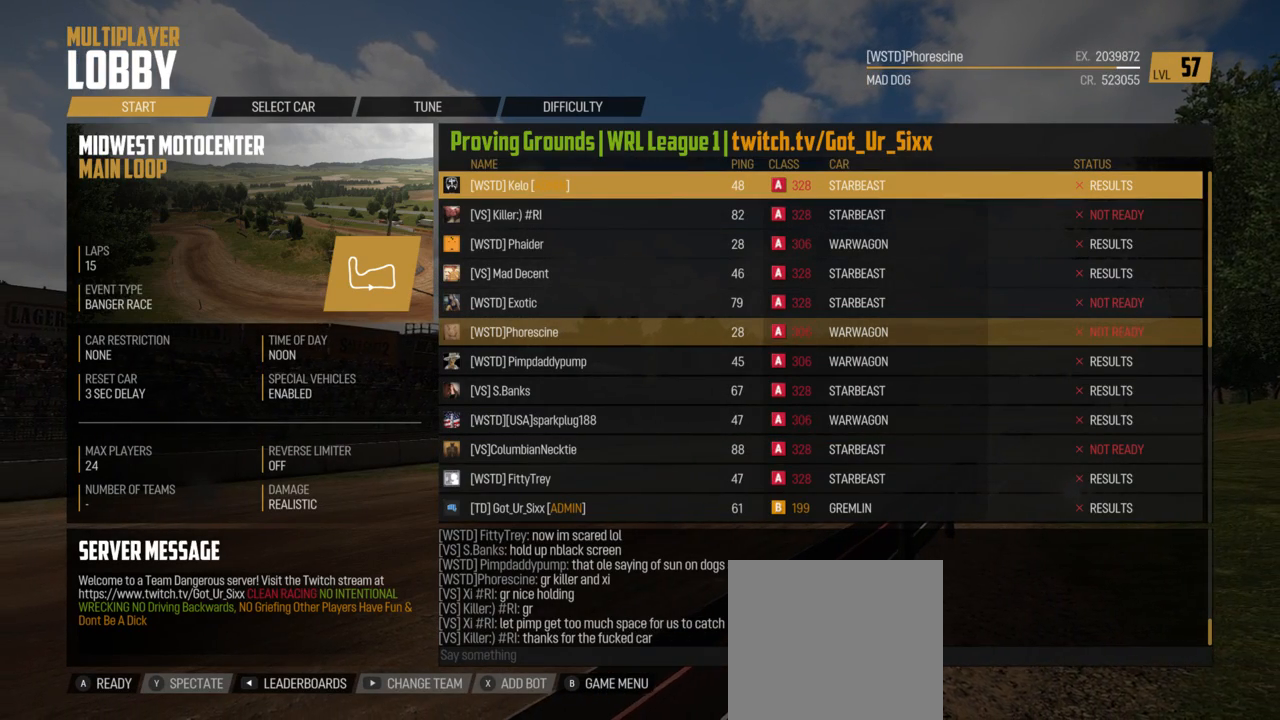
{"buttons": ["A"], "left_stick": "center", "right_stick": "center", "events": []}
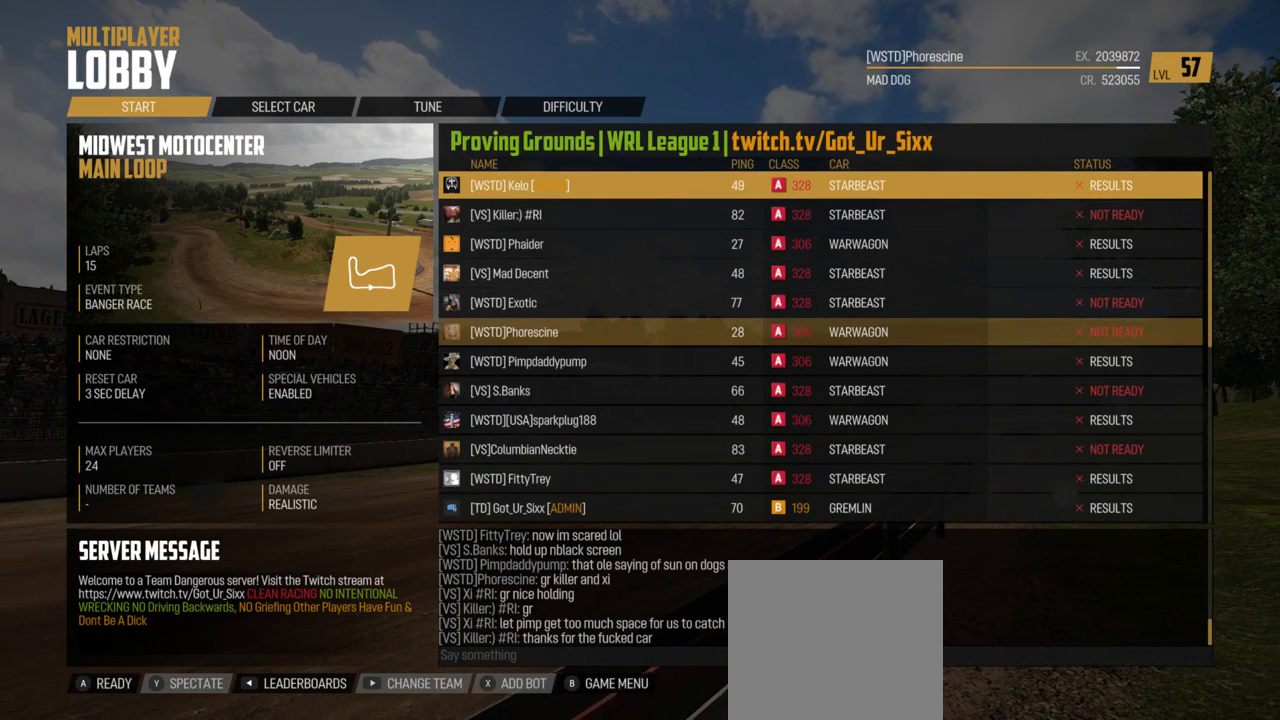
{"buttons": ["A"], "left_stick": "center", "right_stick": "center", "events": []}
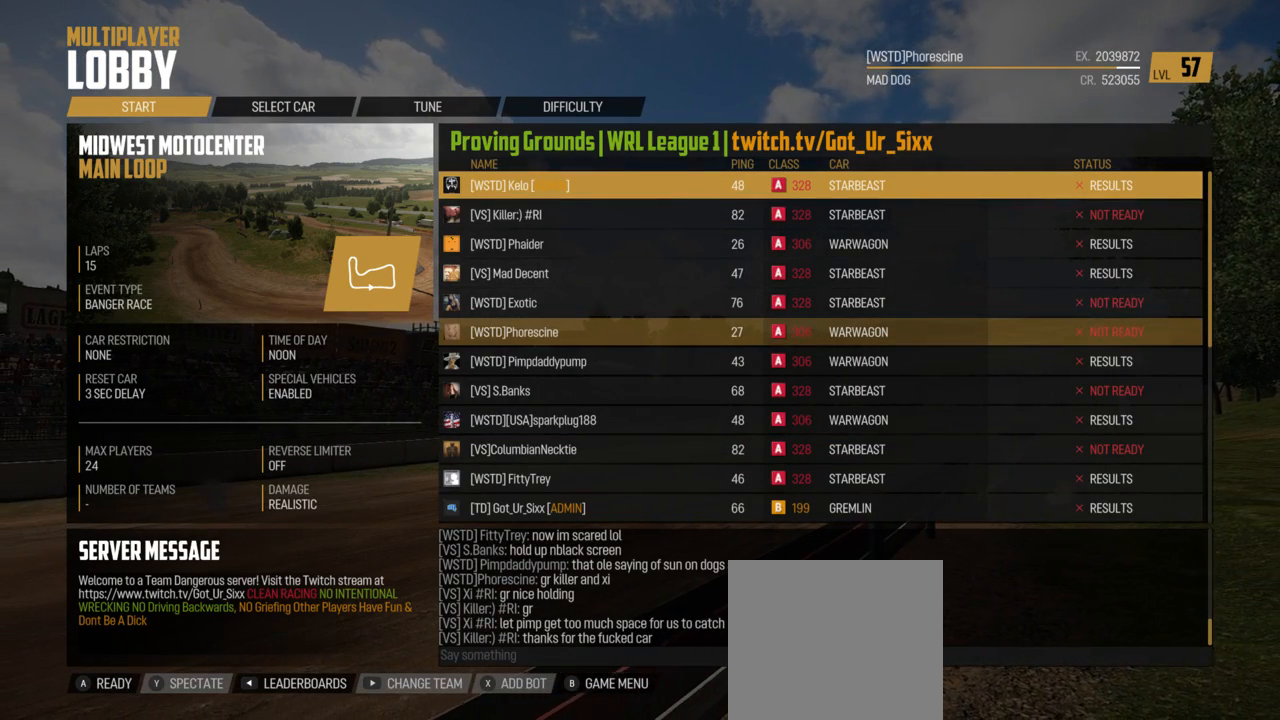
{"buttons": ["A"], "left_stick": "center", "right_stick": "center", "events": []}
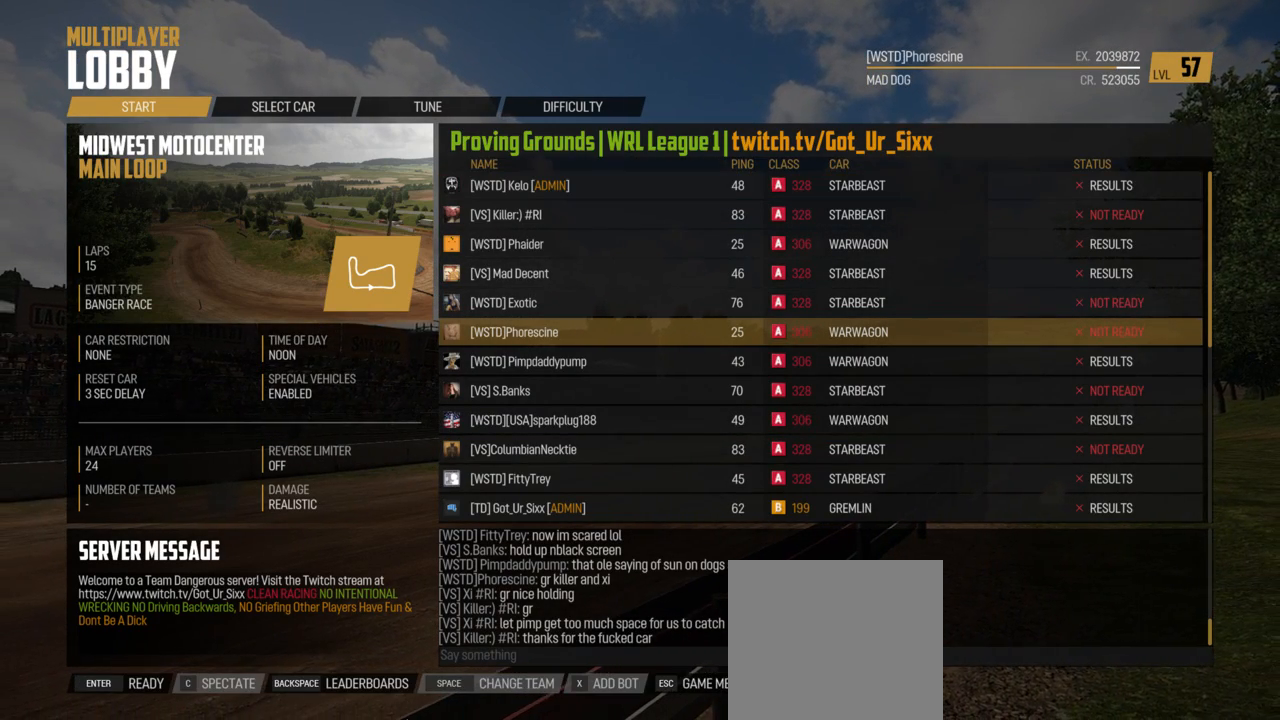
{"buttons": ["A"], "left_stick": "center", "right_stick": "center", "events": []}
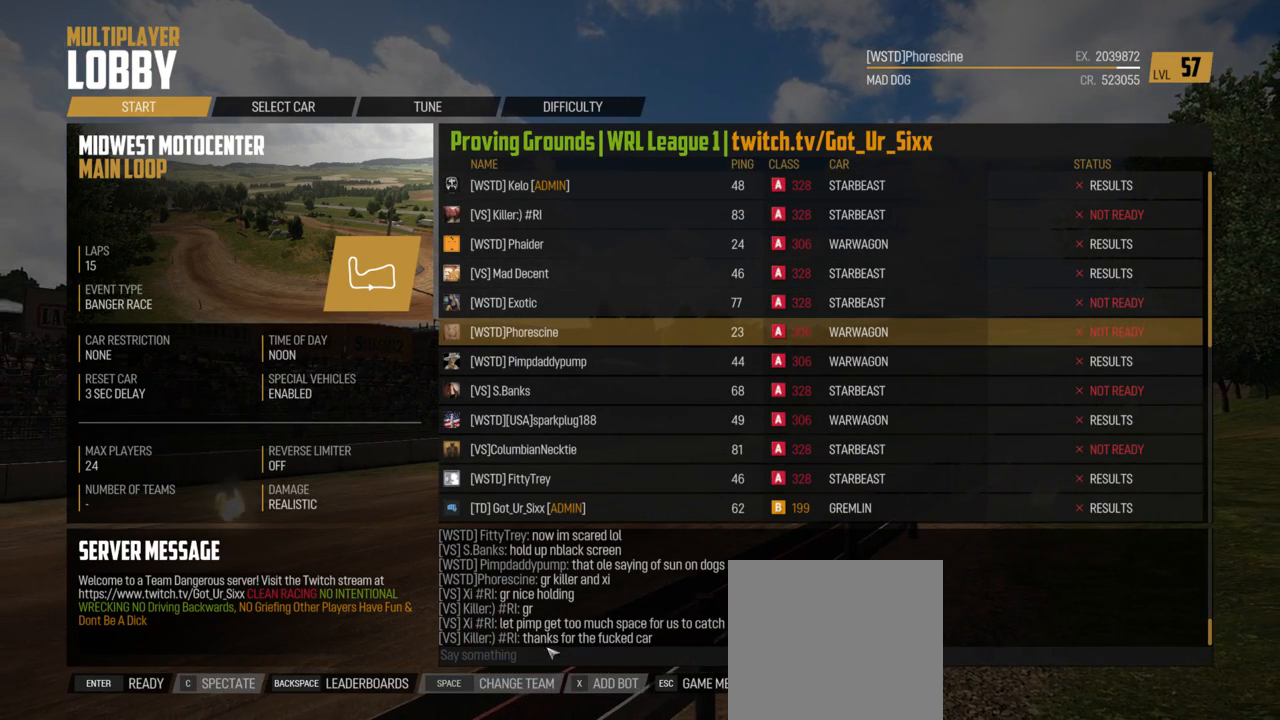
{"buttons": ["A"], "left_stick": "center", "right_stick": "center", "events": []}
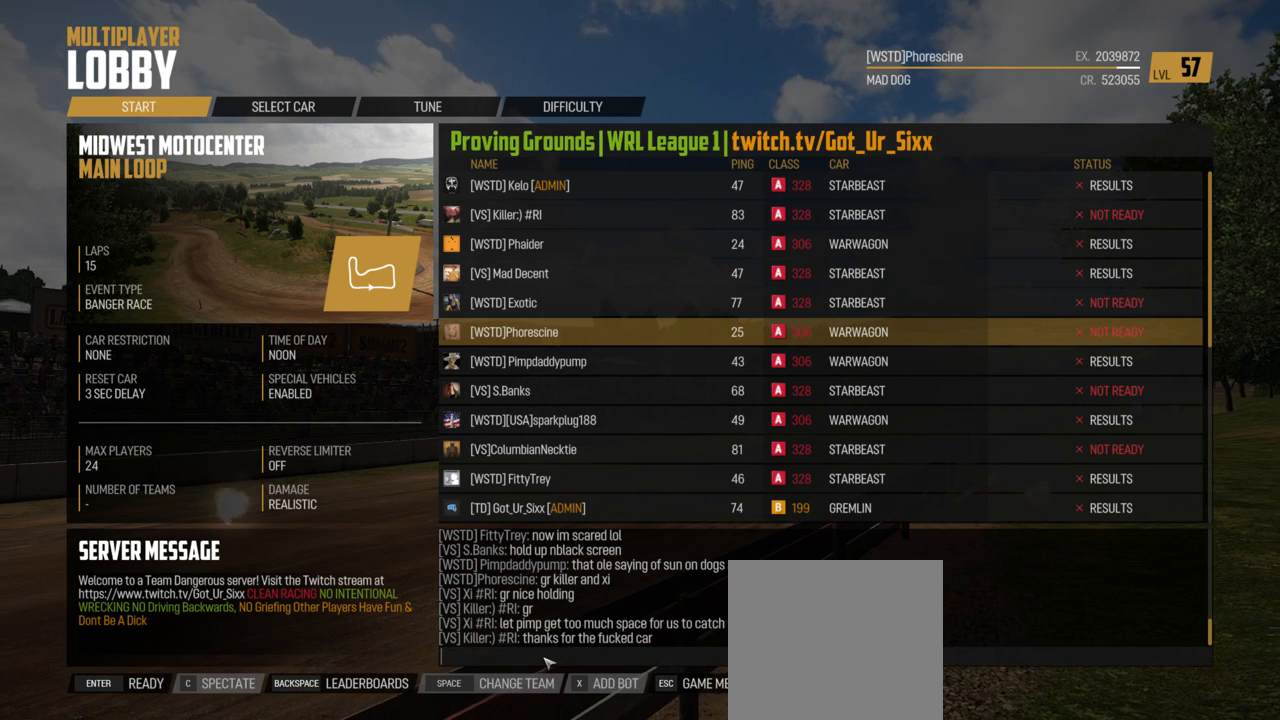
{"buttons": ["A"], "left_stick": "center", "right_stick": "center", "events": []}
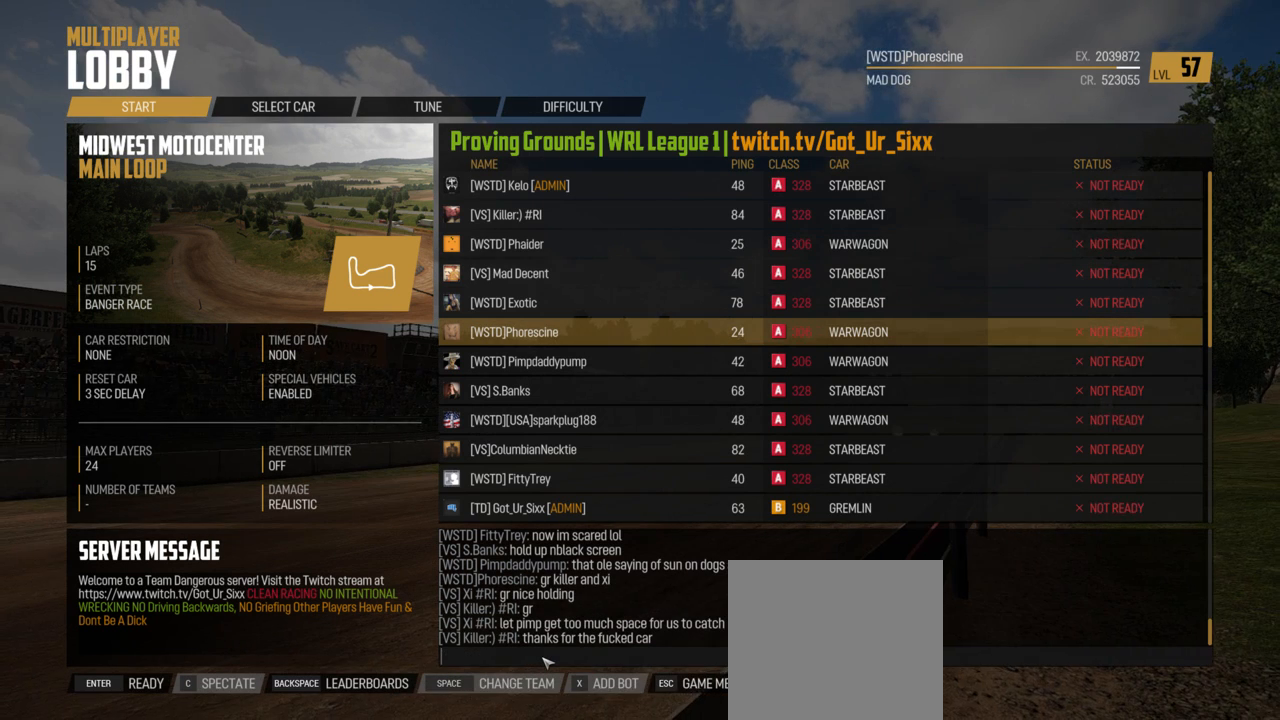
{"buttons": ["A"], "left_stick": "center", "right_stick": "center", "events": []}
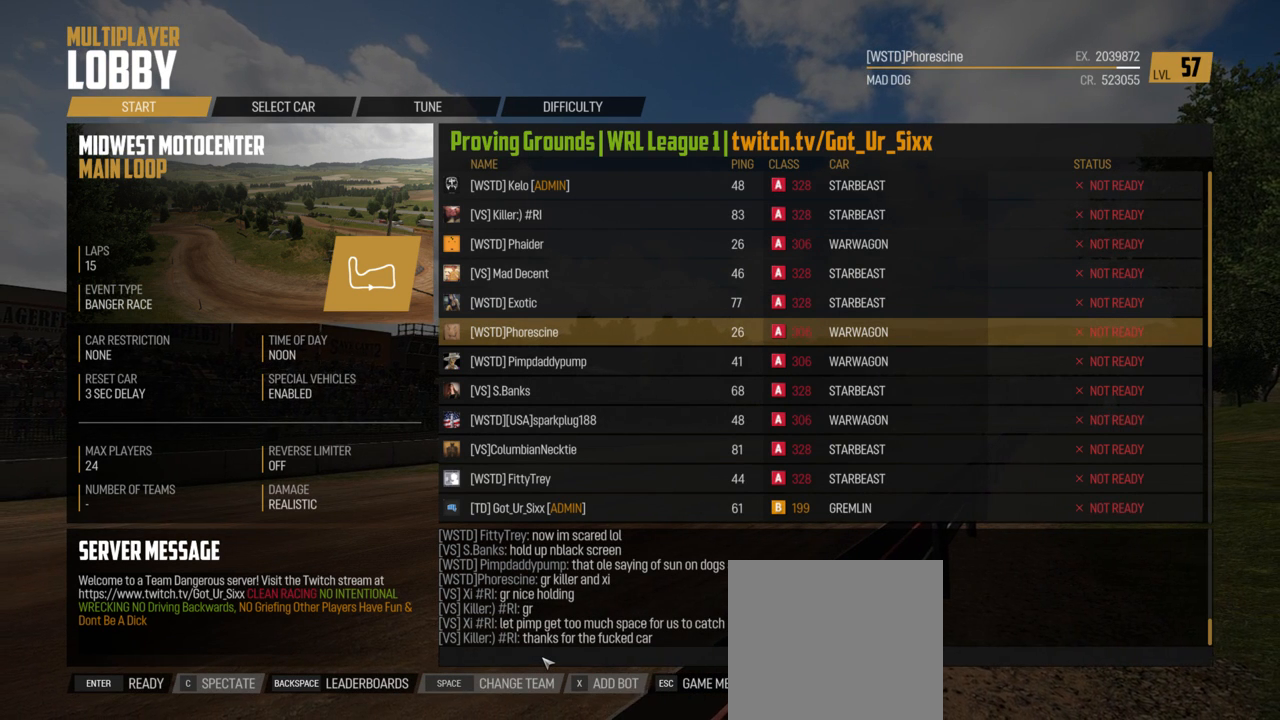
{"buttons": ["A"], "left_stick": "center", "right_stick": "center", "events": []}
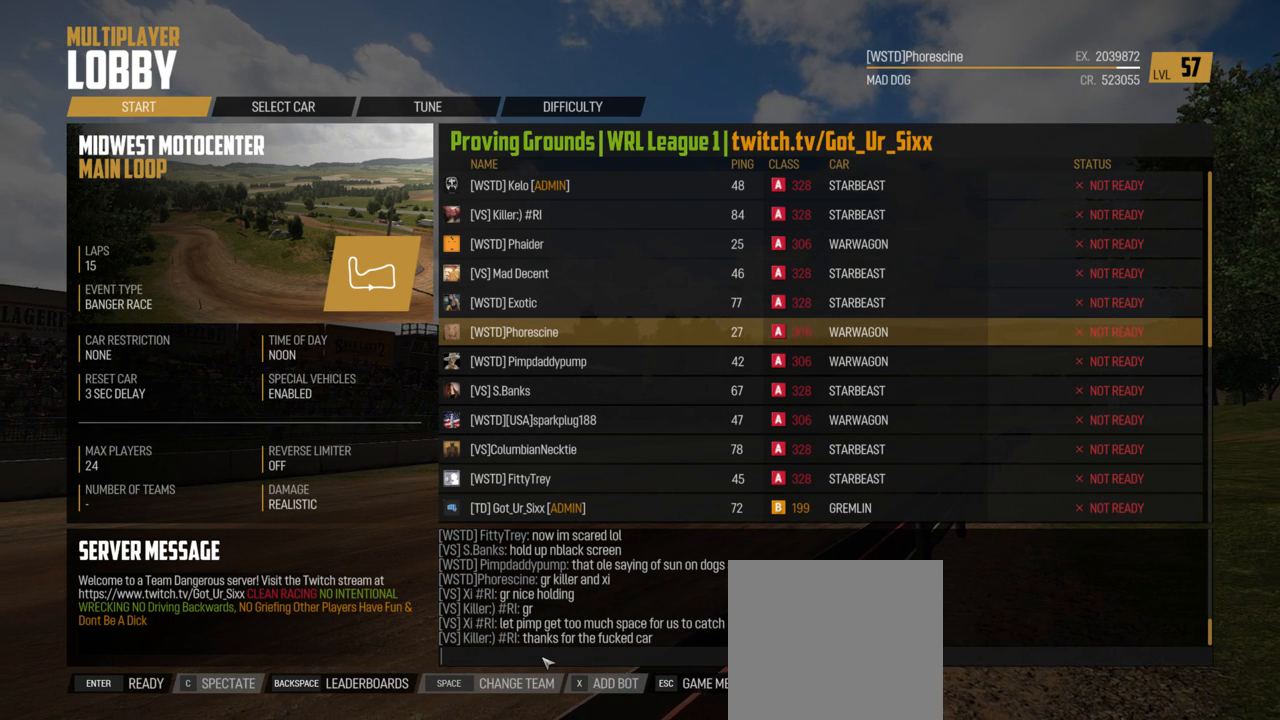
{"buttons": ["A"], "left_stick": "center", "right_stick": "center", "events": []}
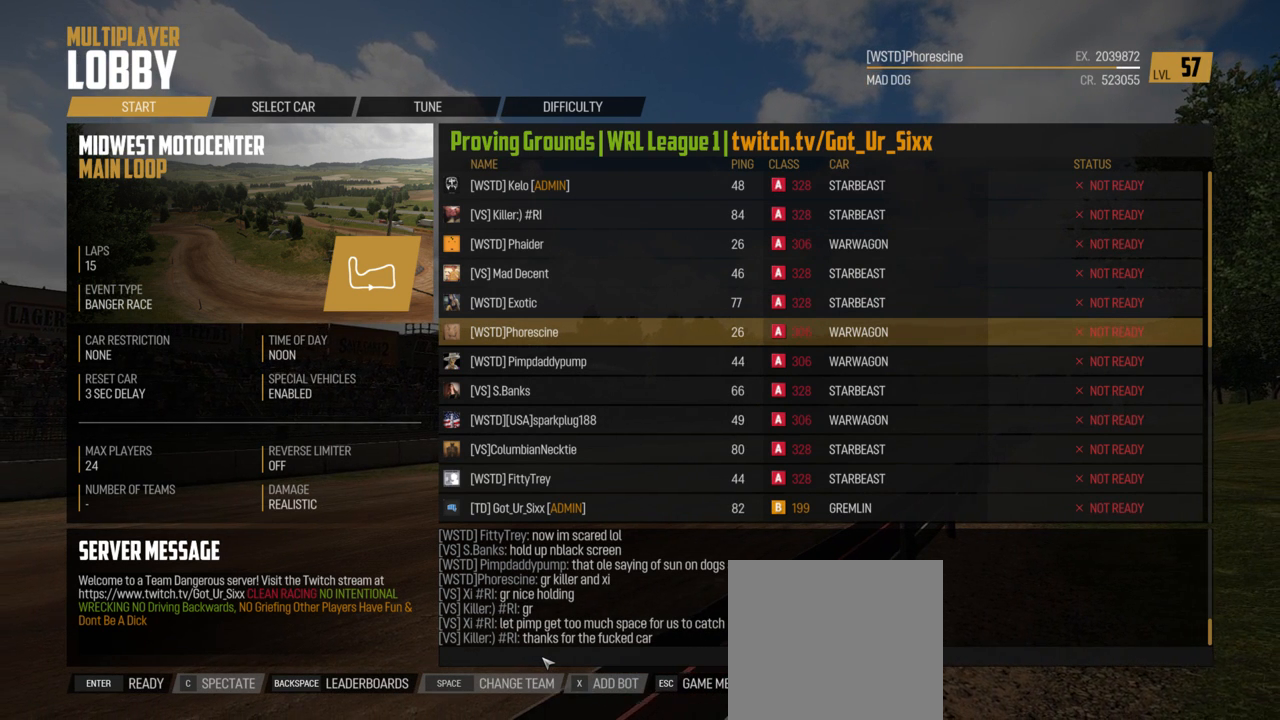
{"buttons": ["A"], "left_stick": "center", "right_stick": "center", "events": []}
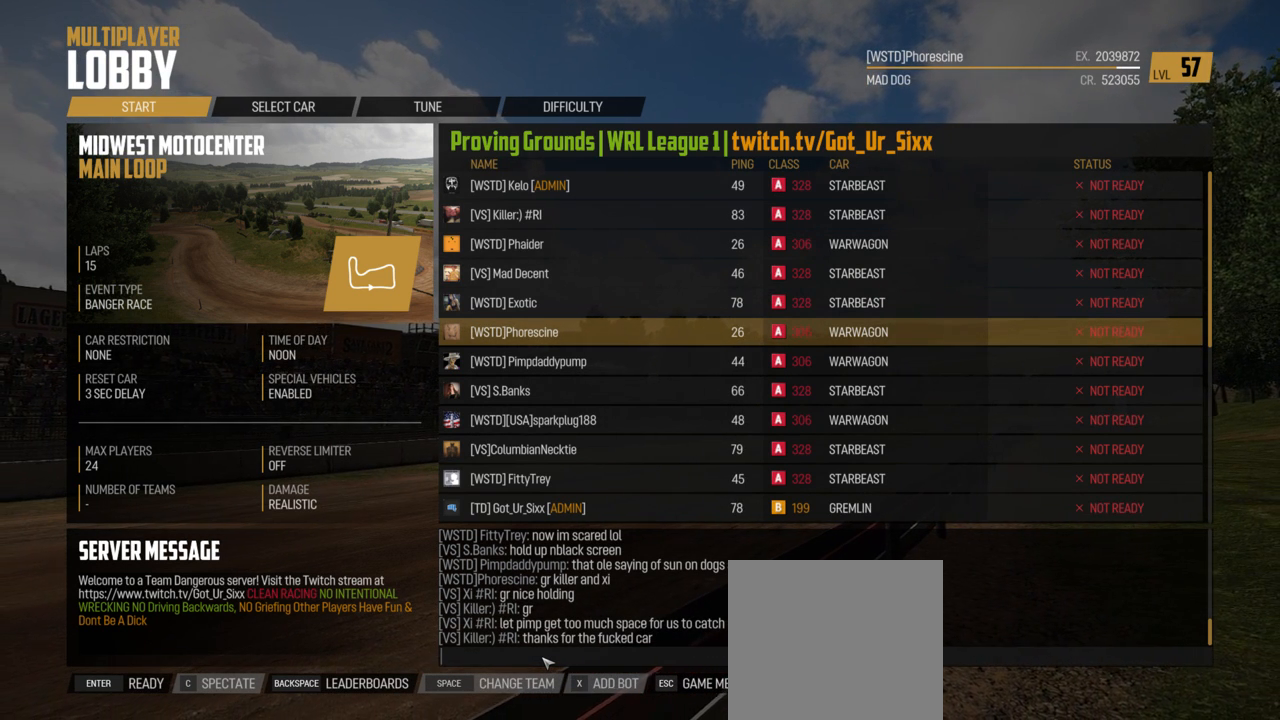
{"buttons": ["A"], "left_stick": "center", "right_stick": "center", "events": []}
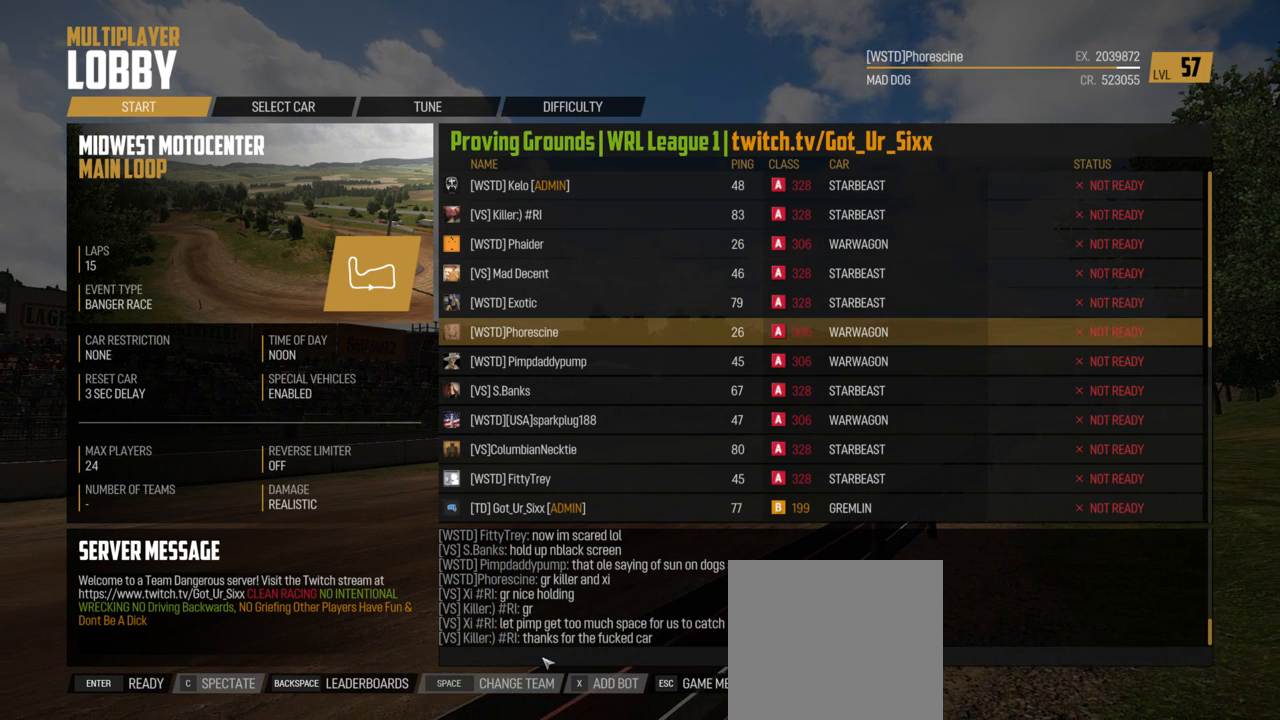
{"buttons": ["A"], "left_stick": "center", "right_stick": "center", "events": []}
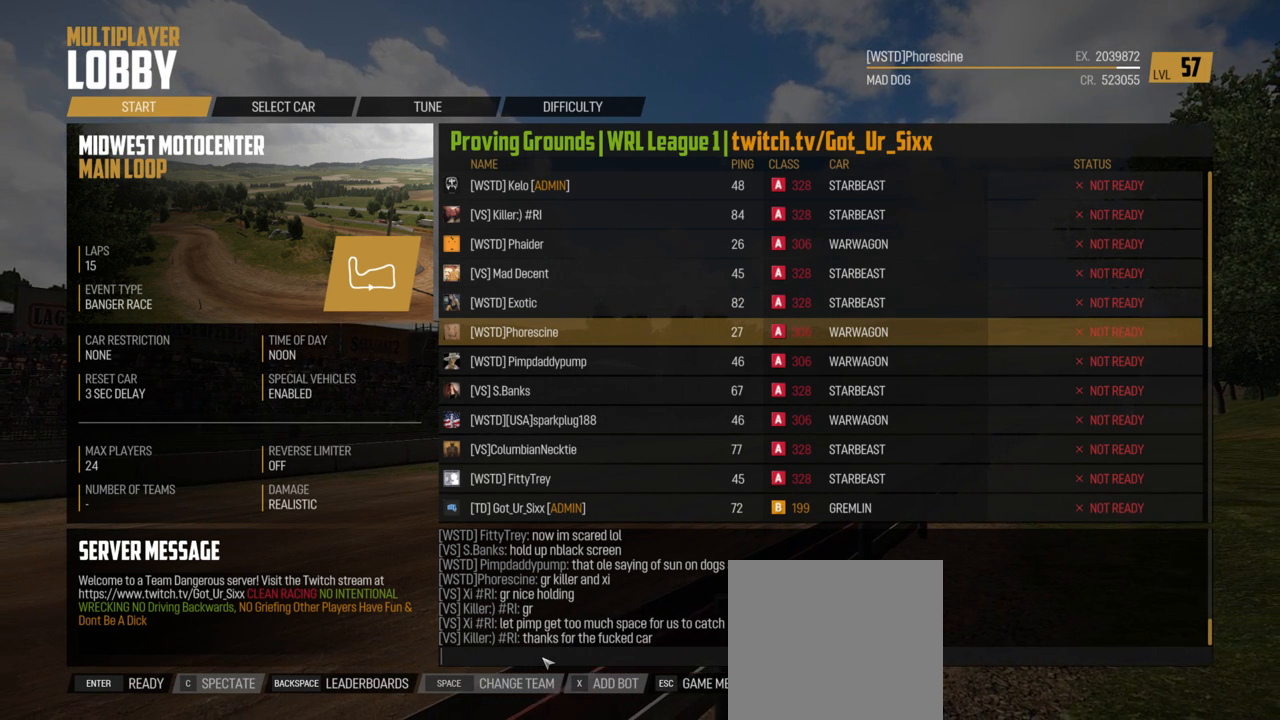
{"buttons": ["A"], "left_stick": "center", "right_stick": "center", "events": []}
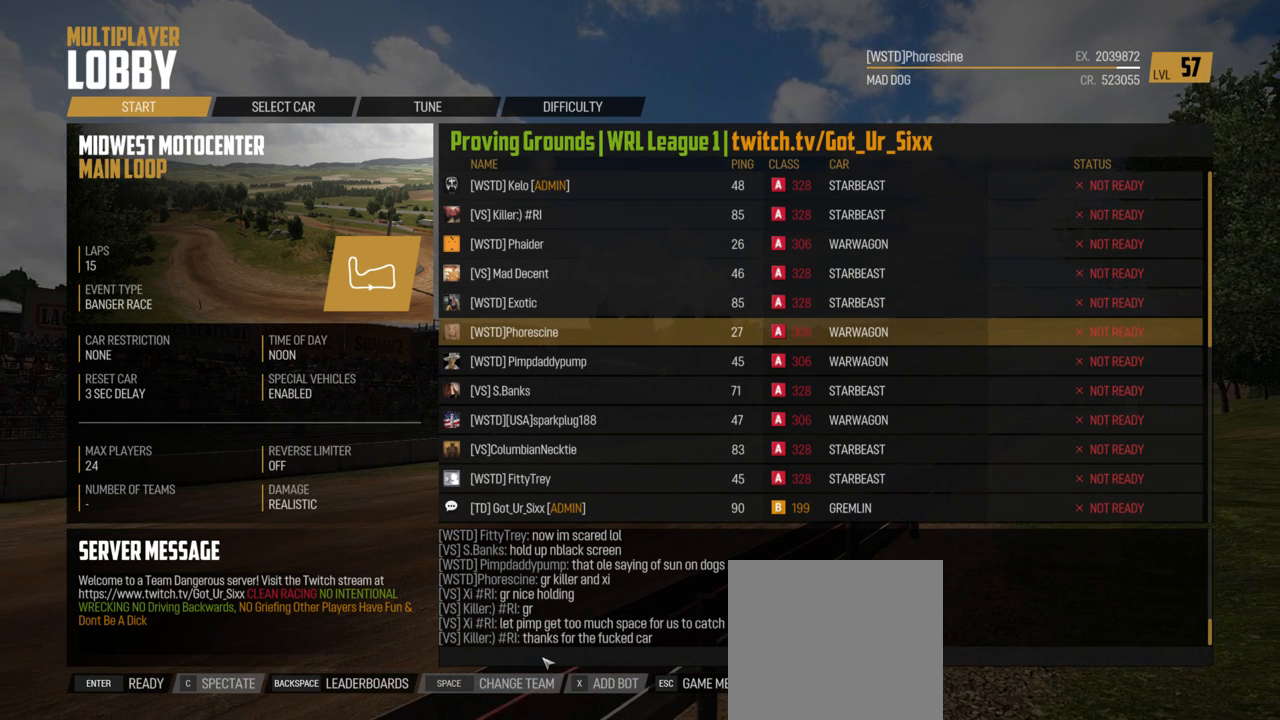
{"buttons": ["A"], "left_stick": "center", "right_stick": "center", "events": []}
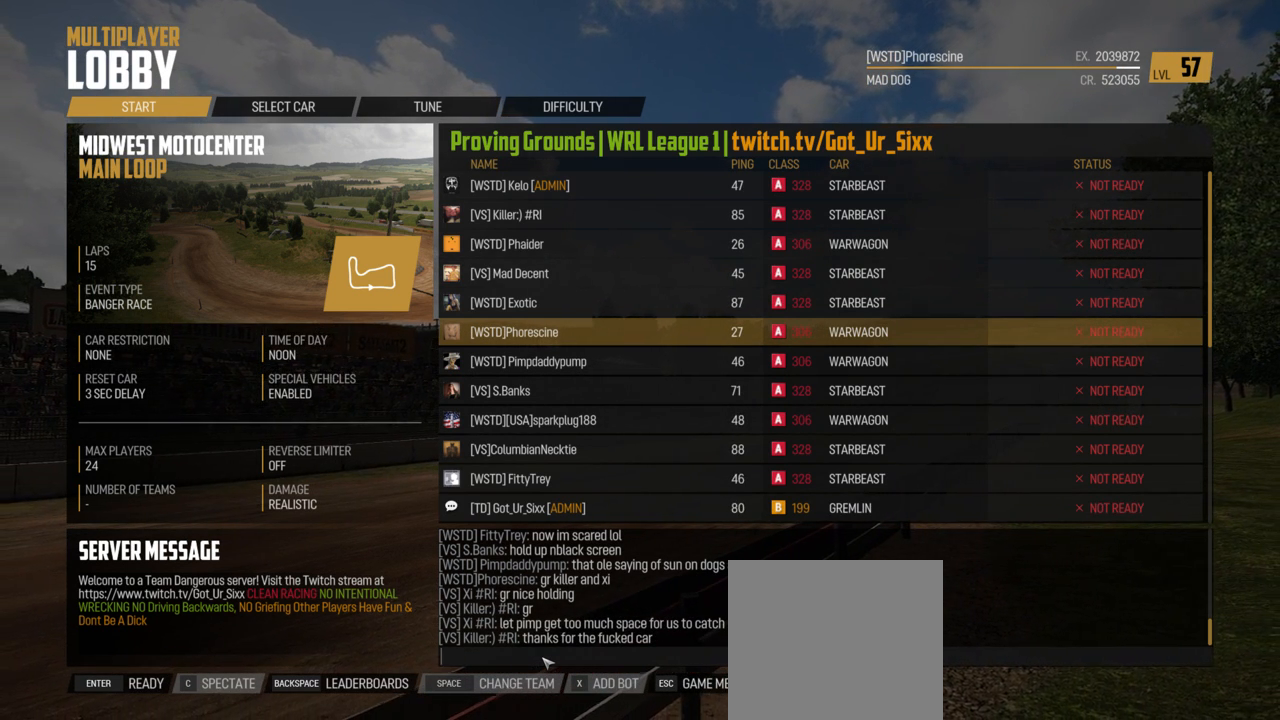
{"buttons": ["A"], "left_stick": "center", "right_stick": "center", "events": []}
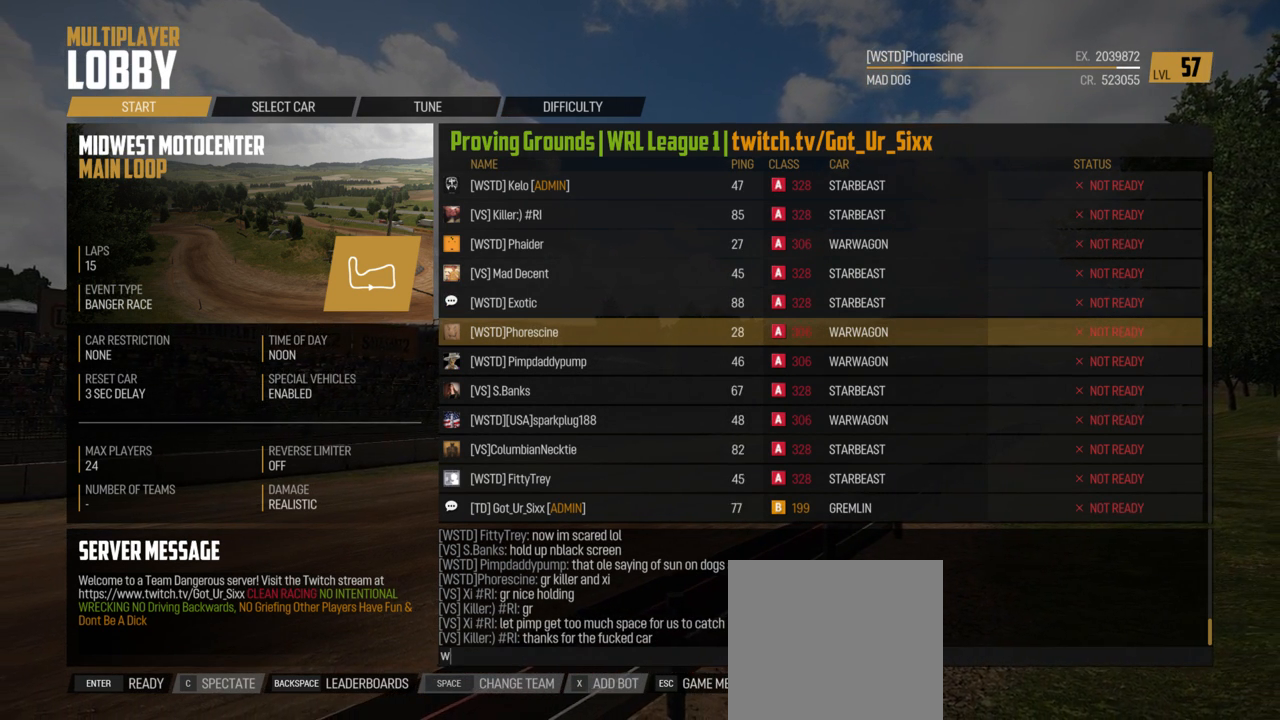
{"buttons": ["A"], "left_stick": "center", "right_stick": "center", "events": []}
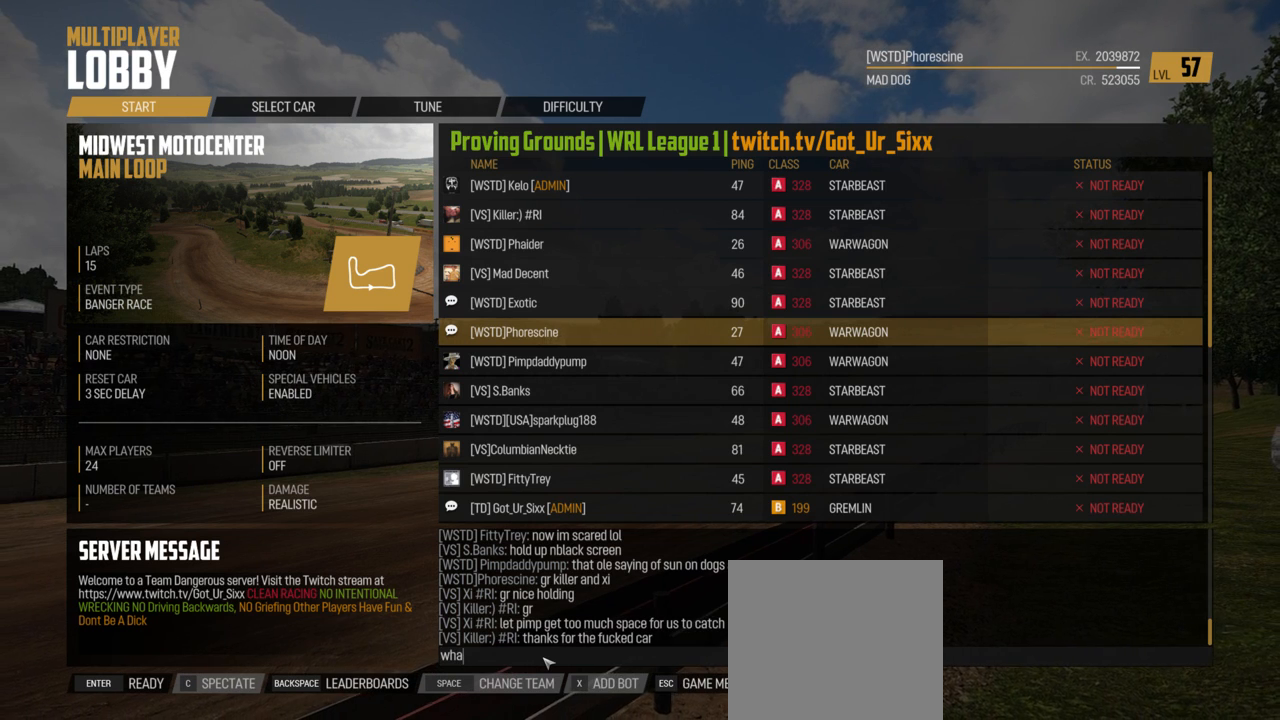
{"buttons": ["A"], "left_stick": "center", "right_stick": "center", "events": []}
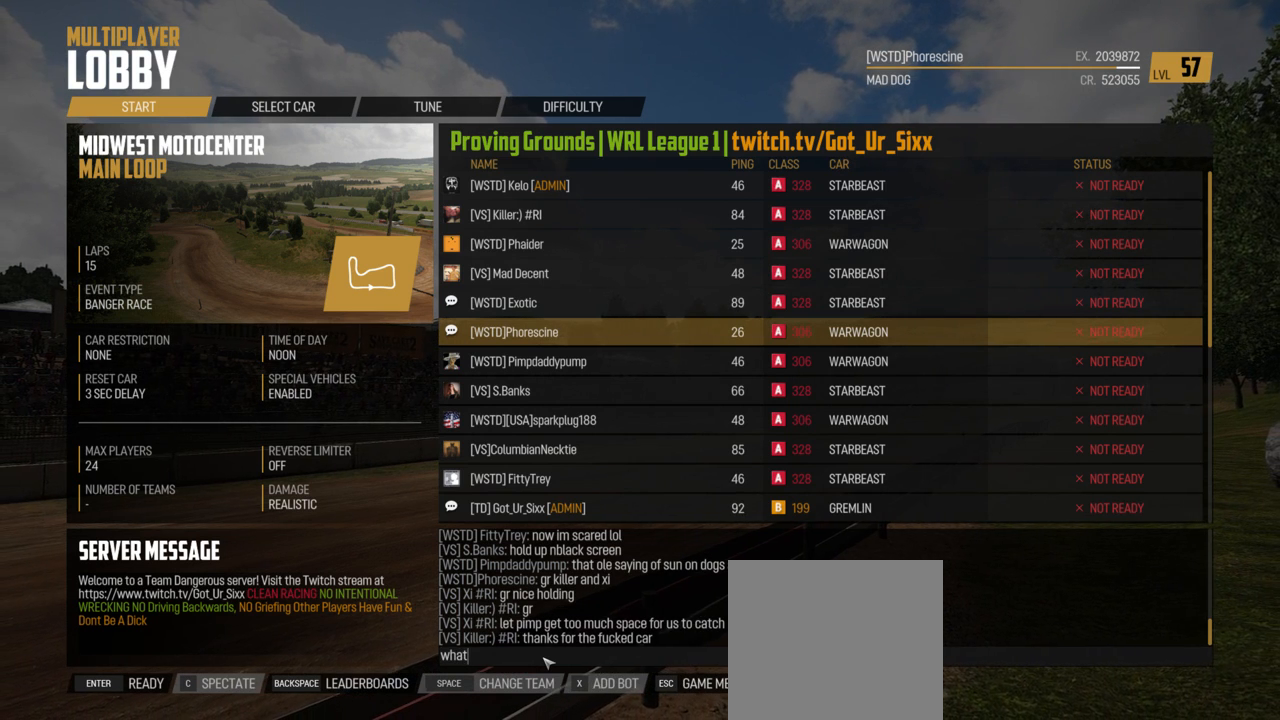
{"buttons": ["A"], "left_stick": "center", "right_stick": "center", "events": []}
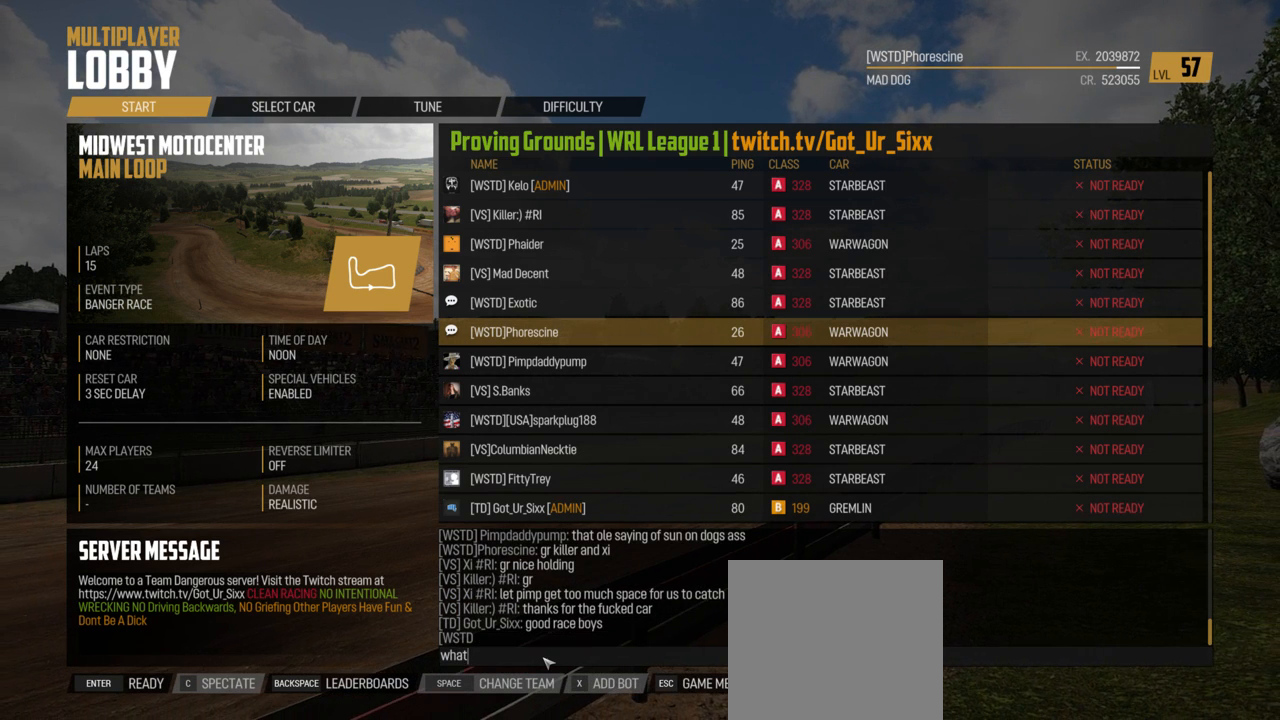
{"buttons": ["A"], "left_stick": "center", "right_stick": "center", "events": []}
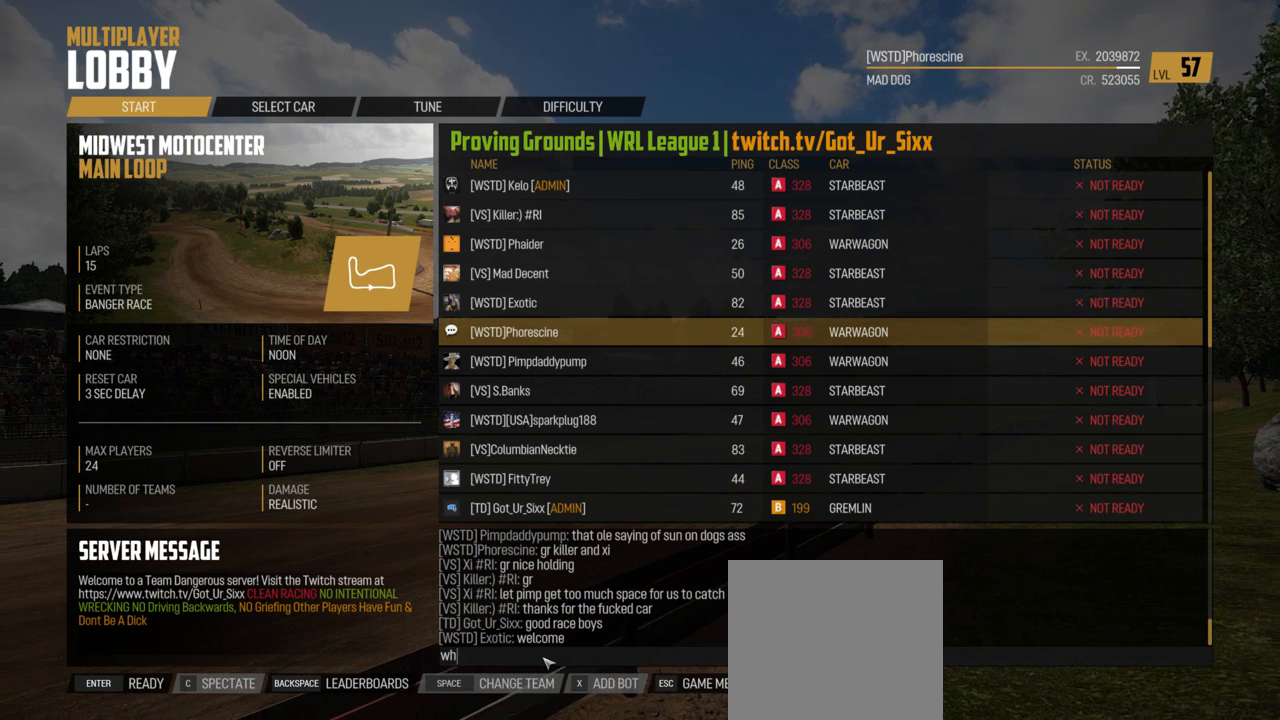
{"buttons": ["A"], "left_stick": "center", "right_stick": "center", "events": []}
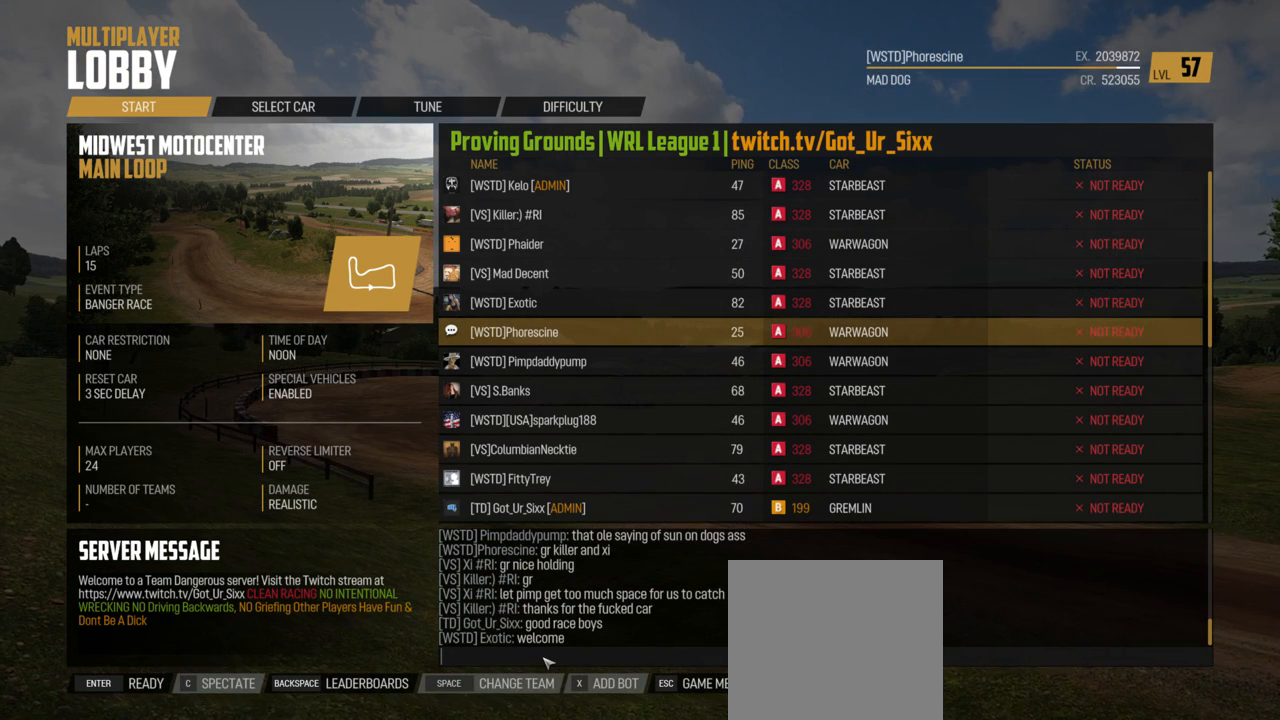
{"buttons": ["A"], "left_stick": "center", "right_stick": "center", "events": []}
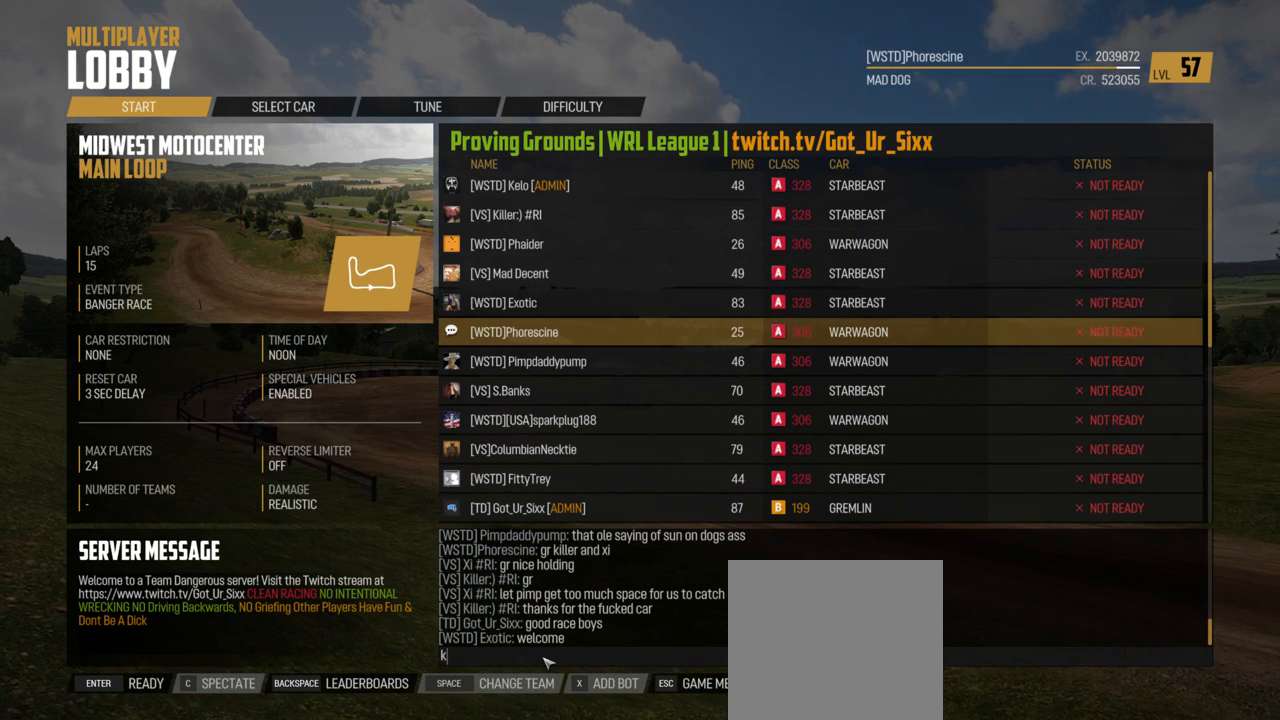
{"buttons": ["A"], "left_stick": "center", "right_stick": "center", "events": []}